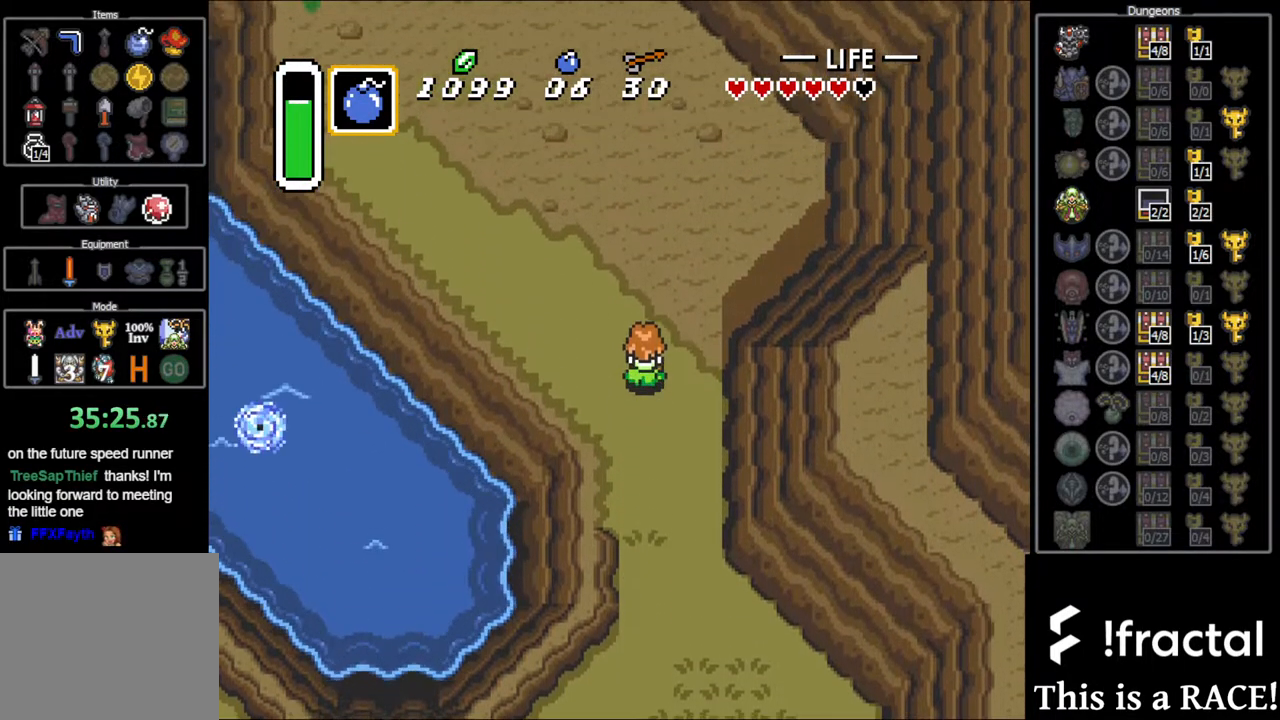
Gameplay with a controller (Nintendo layout); each line is a JSON object with the inputs held at the frame after it. "events" lists button and stick changes between this image and that frame as [ms after this image, input, new state], when the widget could be followed in between. Not read: L3 R3.
{"buttons": ["DPAD_UP", "DPAD_LEFT"], "events": [[17, "DPAD_LEFT", "down"]]}
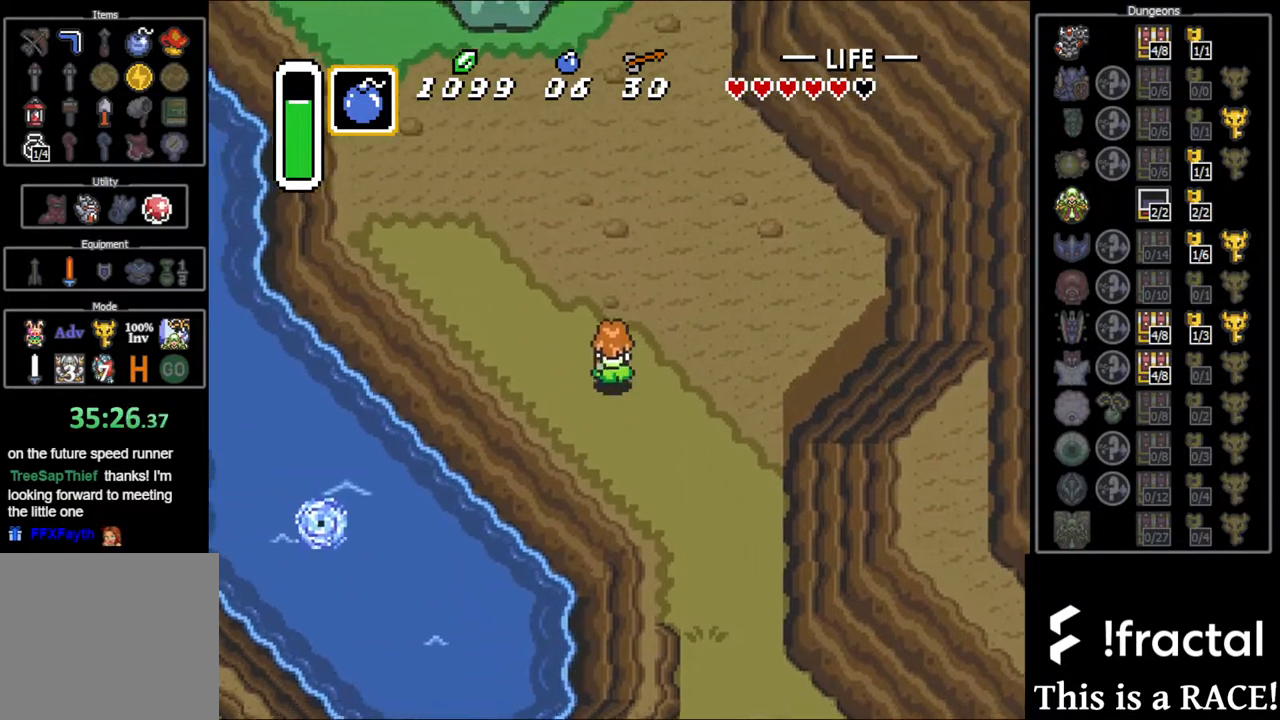
{"buttons": ["DPAD_UP", "DPAD_LEFT"], "events": []}
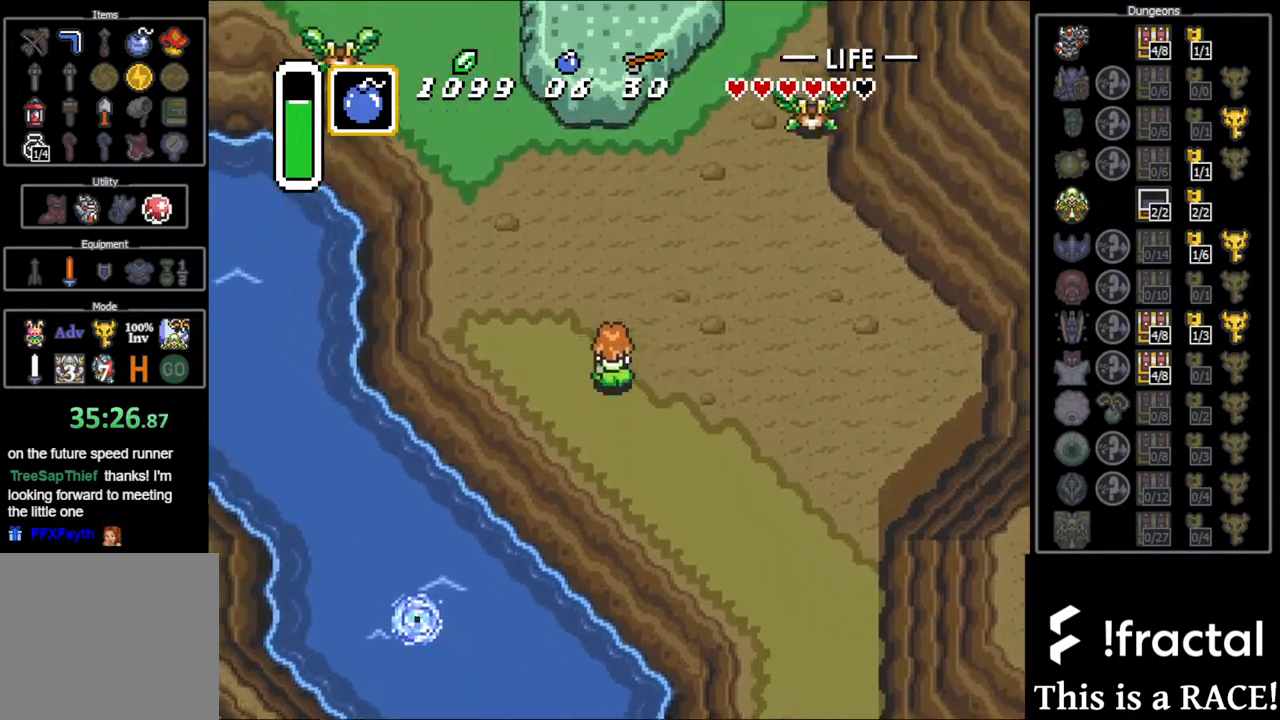
{"buttons": ["DPAD_UP", "DPAD_LEFT"], "events": []}
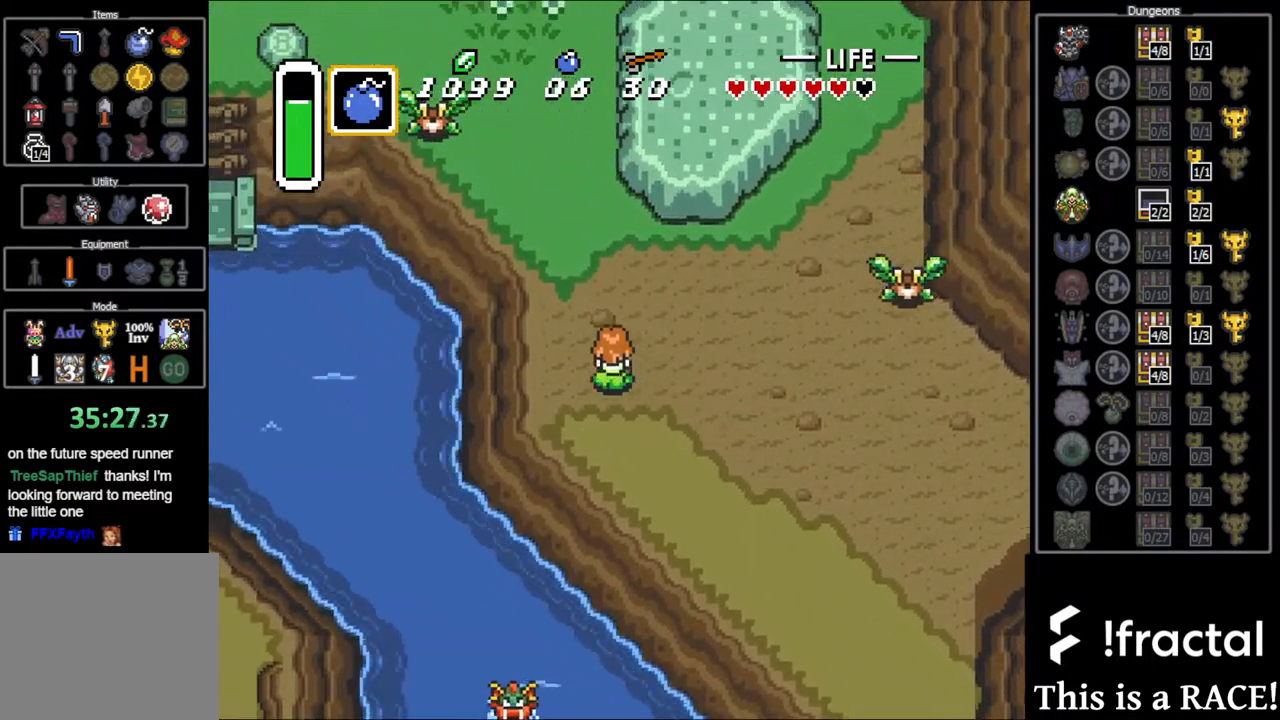
{"buttons": ["DPAD_UP"], "events": [[117, "DPAD_LEFT", "up"]]}
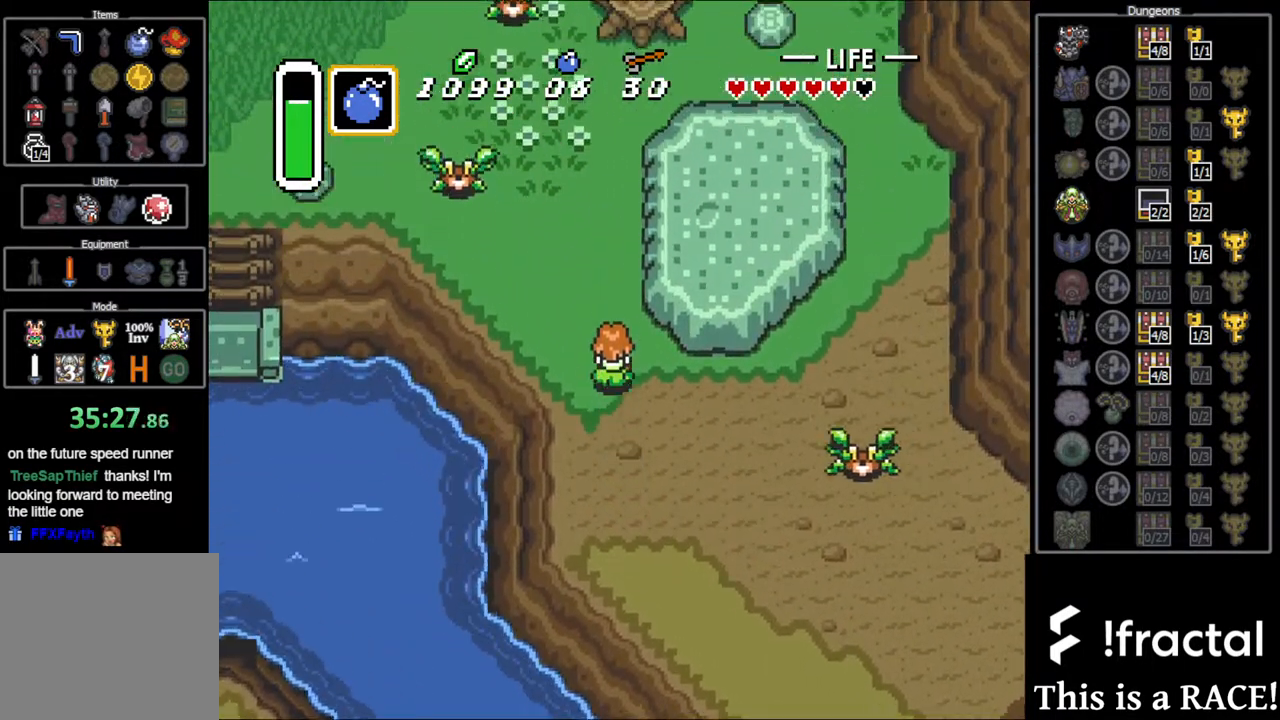
{"buttons": ["DPAD_UP", "DPAD_LEFT"], "events": [[33, "DPAD_LEFT", "down"]]}
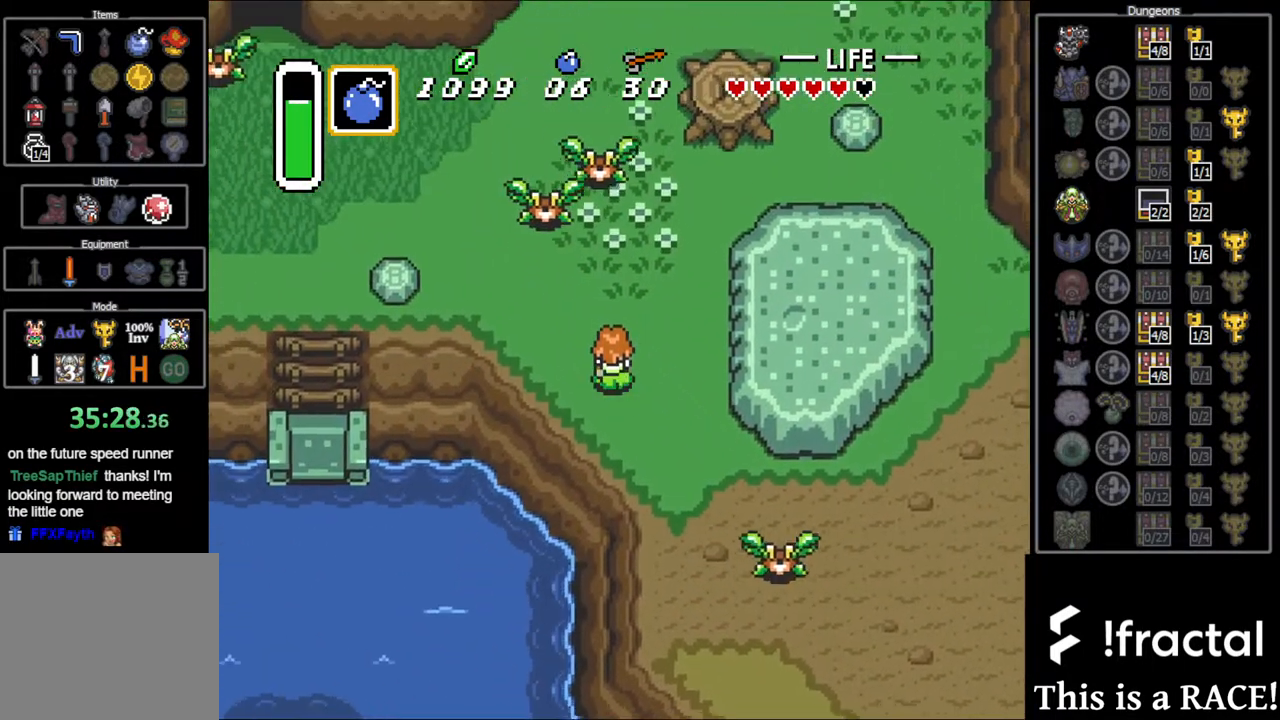
{"buttons": ["B", "DPAD_UP"], "events": [[67, "DPAD_LEFT", "up"], [217, "B", "down"]]}
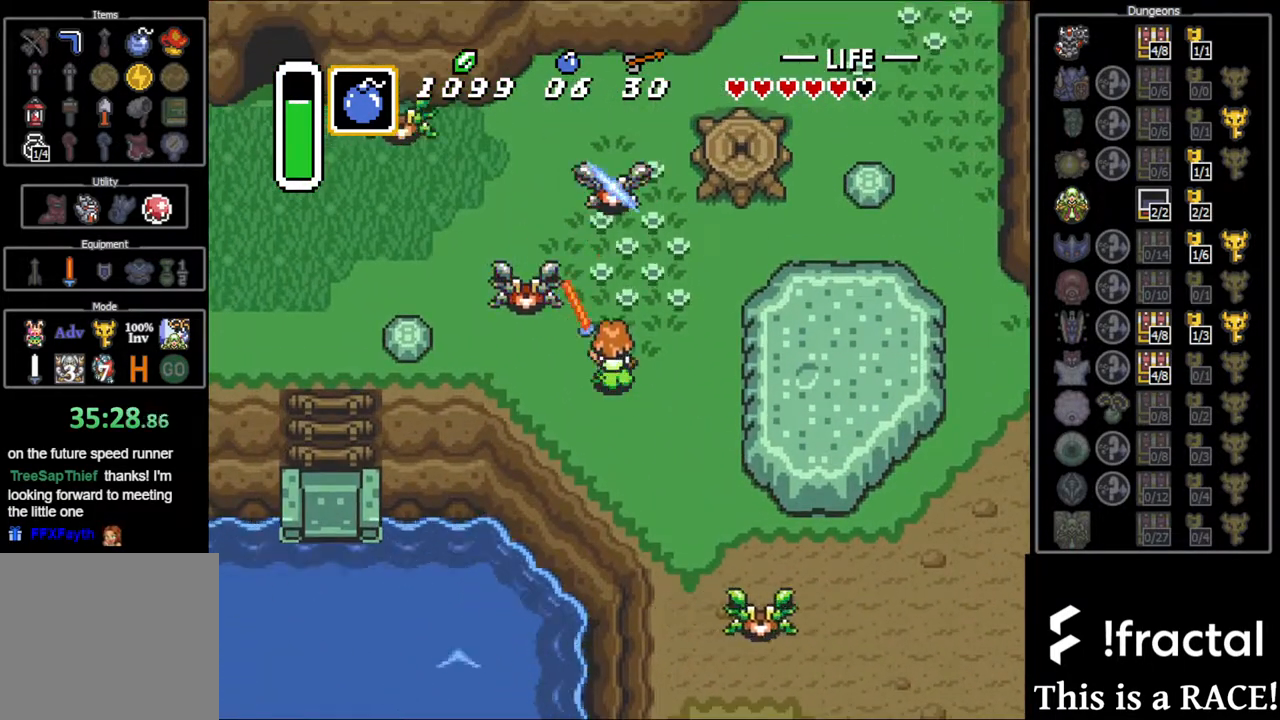
{"buttons": ["DPAD_LEFT"], "events": [[150, "B", "up"], [350, "DPAD_LEFT", "down"], [417, "DPAD_UP", "up"]]}
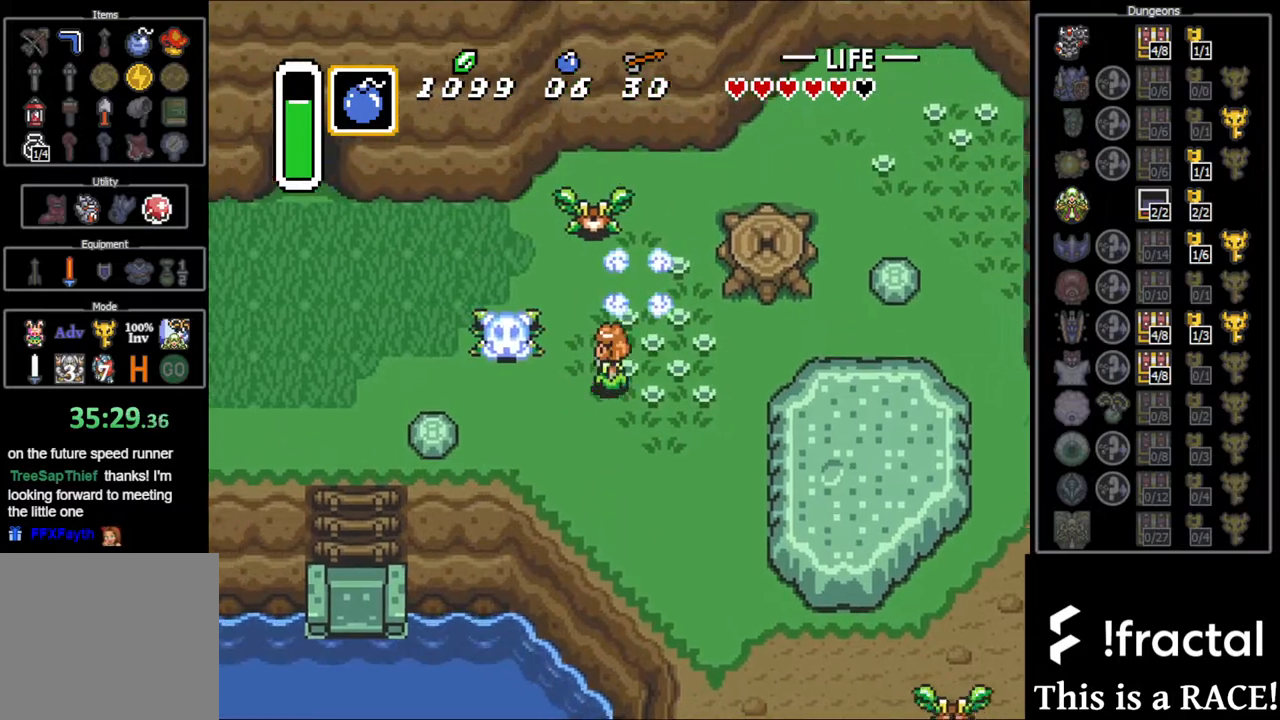
{"buttons": ["DPAD_UP", "DPAD_LEFT"], "events": [[467, "DPAD_UP", "down"]]}
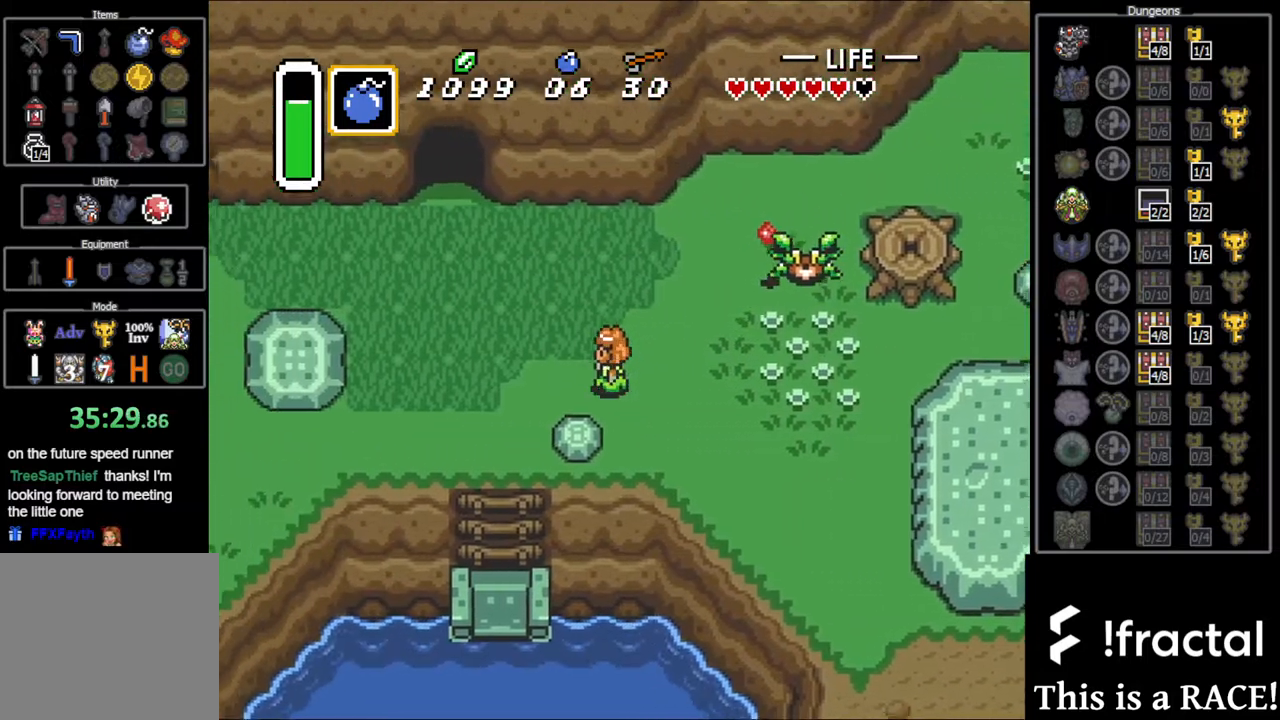
{"buttons": ["DPAD_UP", "DPAD_LEFT"], "events": []}
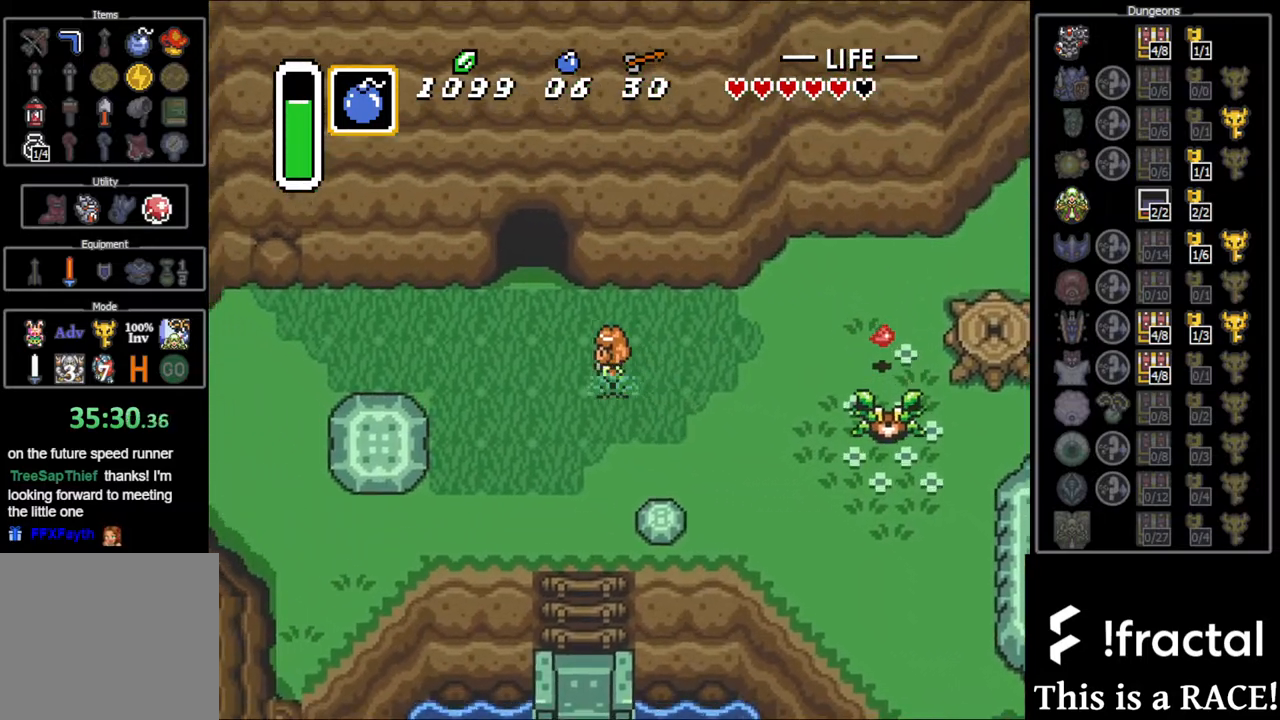
{"buttons": ["DPAD_UP", "DPAD_LEFT"], "events": [[183, "Y", "down"], [250, "Y", "up"], [283, "A", "down"], [350, "A", "up"]]}
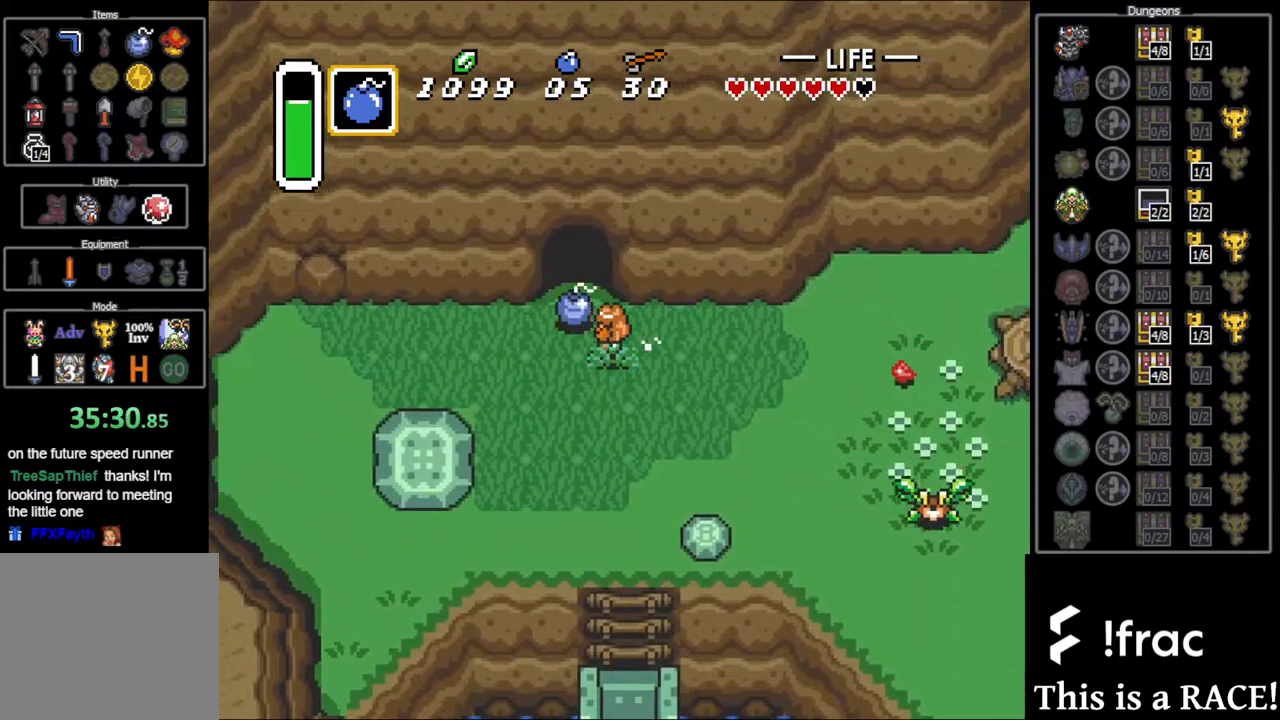
{"buttons": ["A"], "events": [[333, "DPAD_UP", "up"], [467, "A", "down"], [500, "DPAD_LEFT", "up"]]}
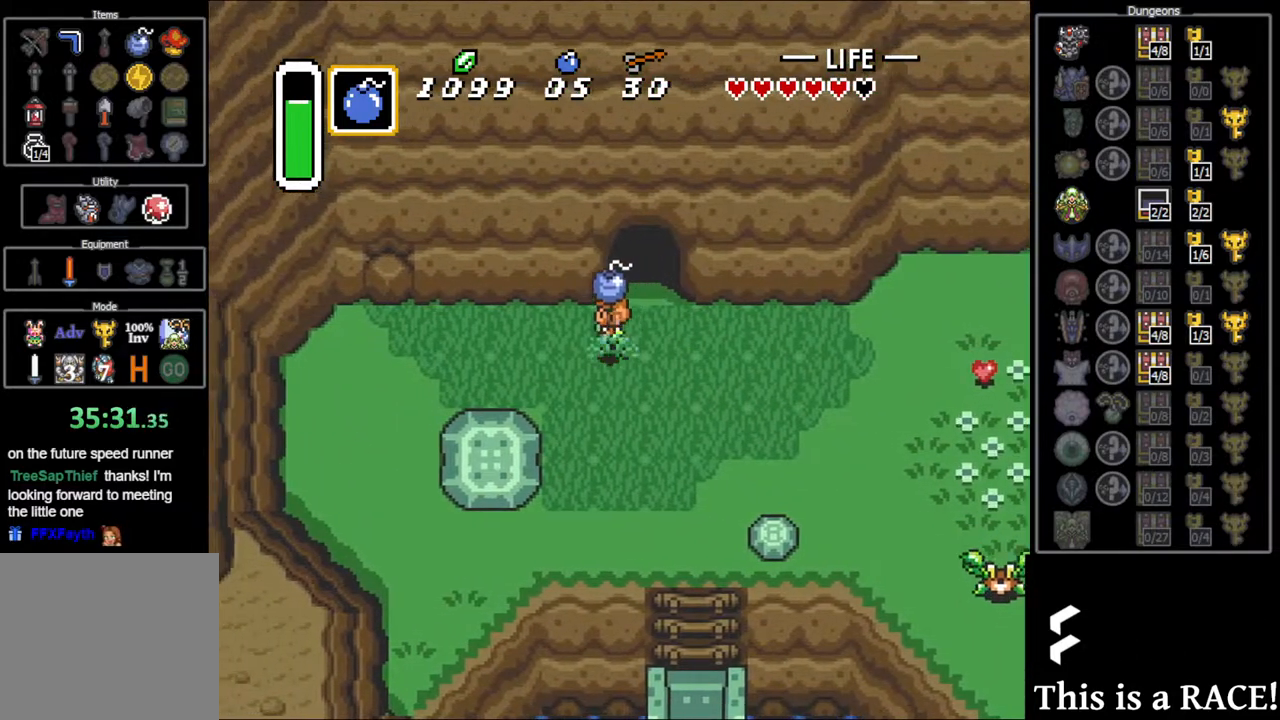
{"buttons": [], "events": [[33, "A", "up"]]}
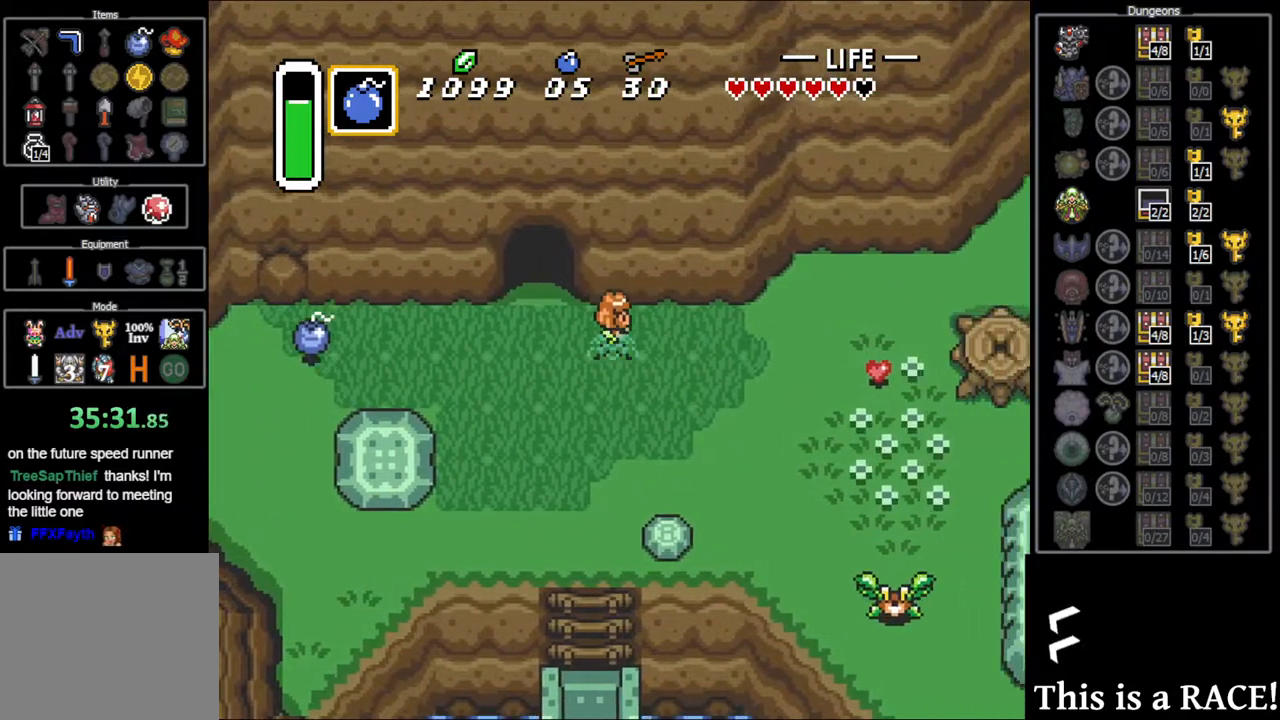
{"buttons": [], "events": []}
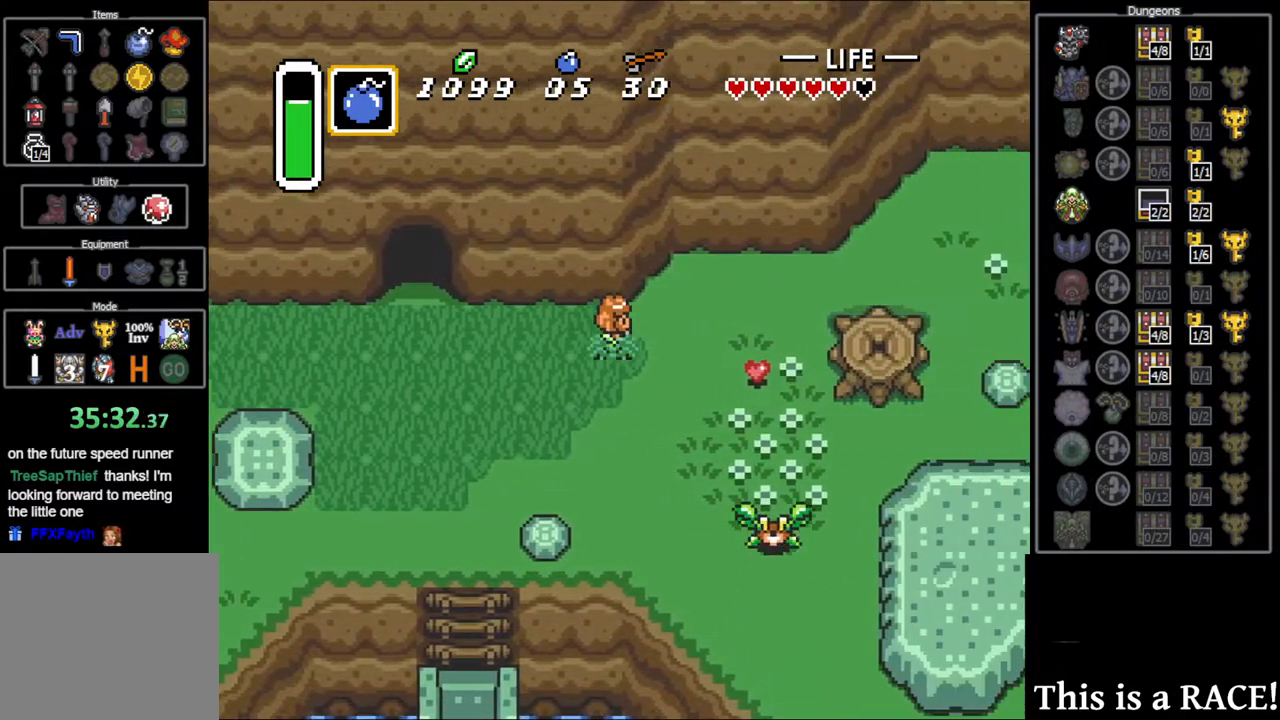
{"buttons": ["DPAD_LEFT"], "events": [[183, "DPAD_DOWN", "down"], [283, "DPAD_DOWN", "up"], [500, "DPAD_LEFT", "down"]]}
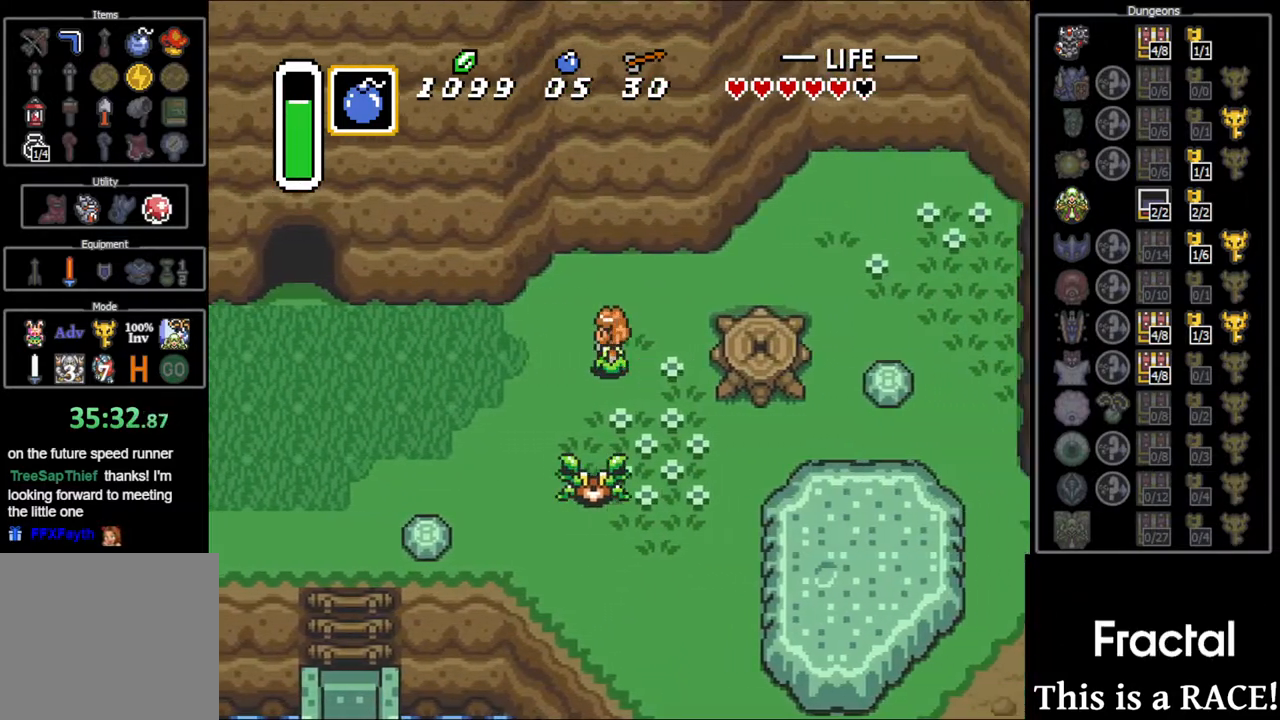
{"buttons": ["DPAD_LEFT"], "events": []}
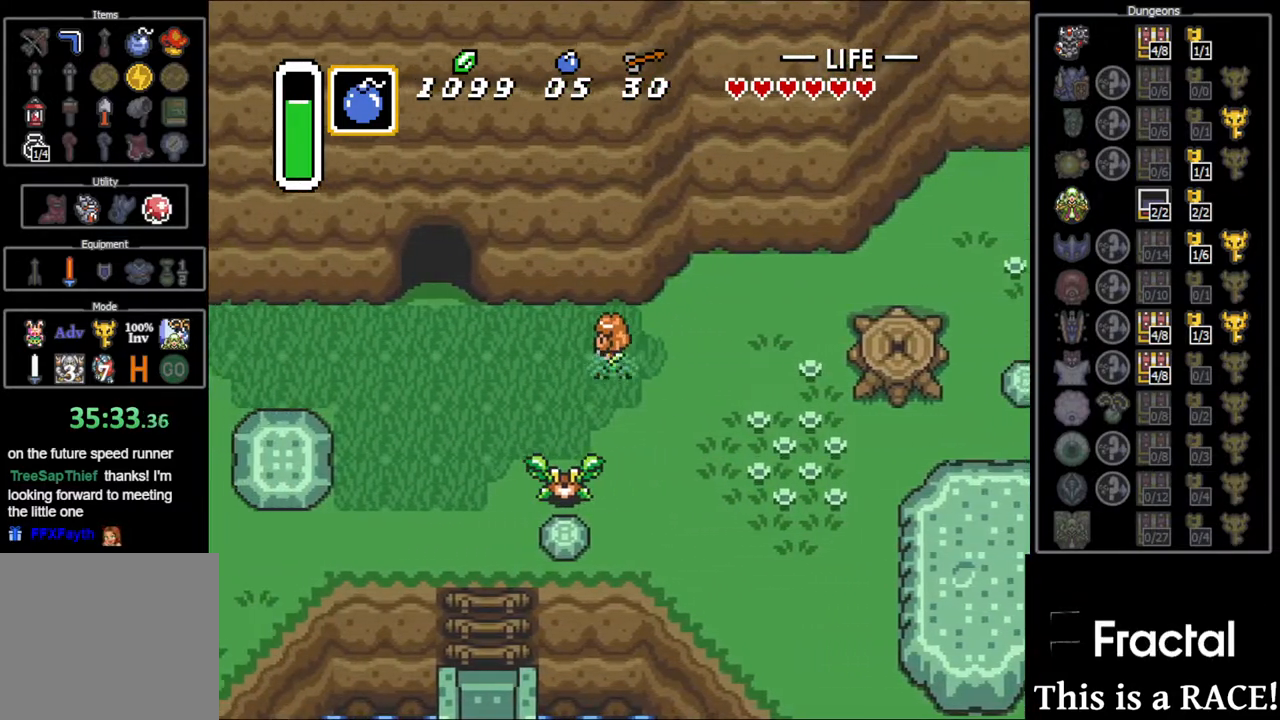
{"buttons": ["DPAD_UP", "DPAD_LEFT"], "events": [[250, "DPAD_UP", "down"]]}
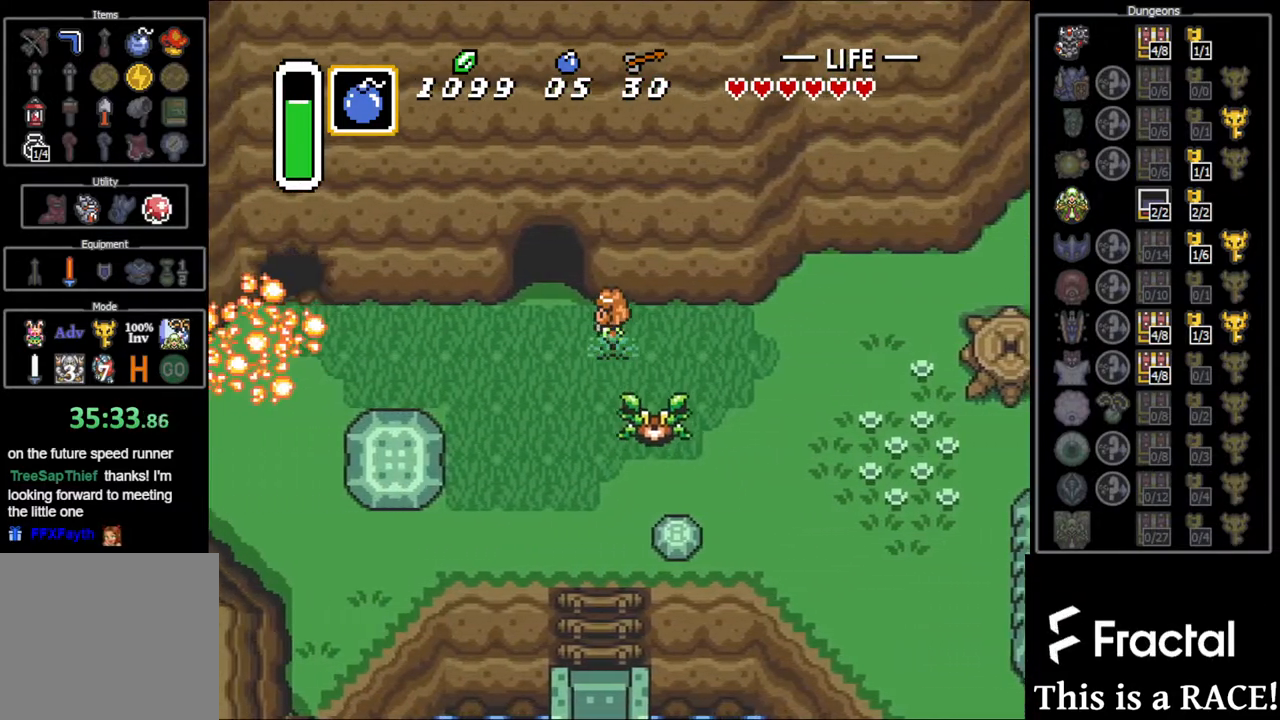
{"buttons": ["DPAD_LEFT"], "events": [[17, "DPAD_UP", "up"]]}
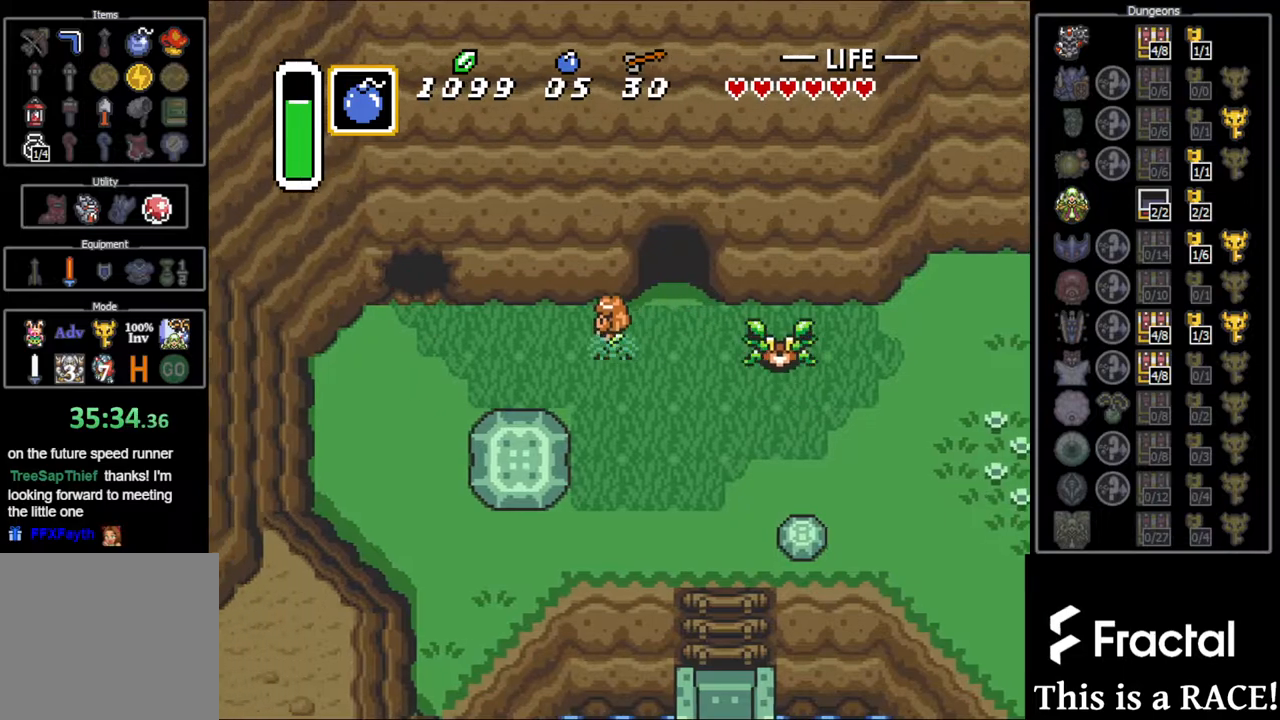
{"buttons": ["DPAD_LEFT"], "events": []}
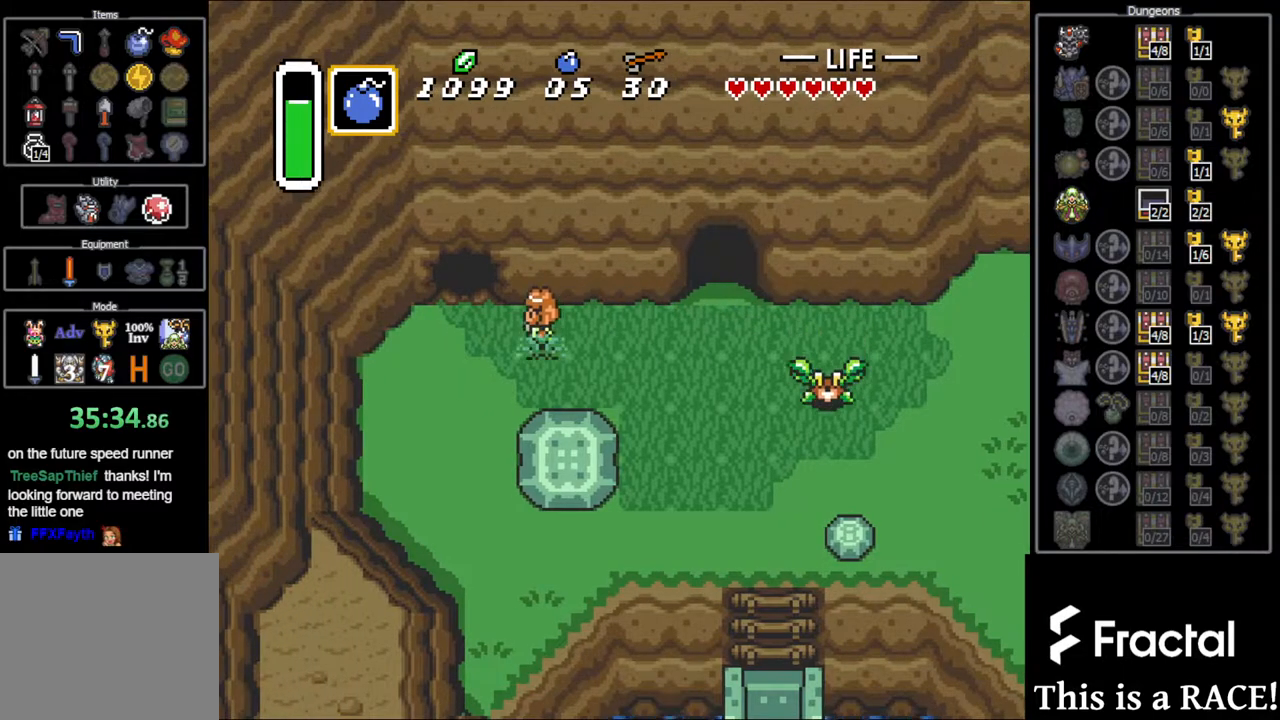
{"buttons": ["DPAD_UP"], "events": [[233, "DPAD_UP", "down"], [267, "DPAD_LEFT", "up"]]}
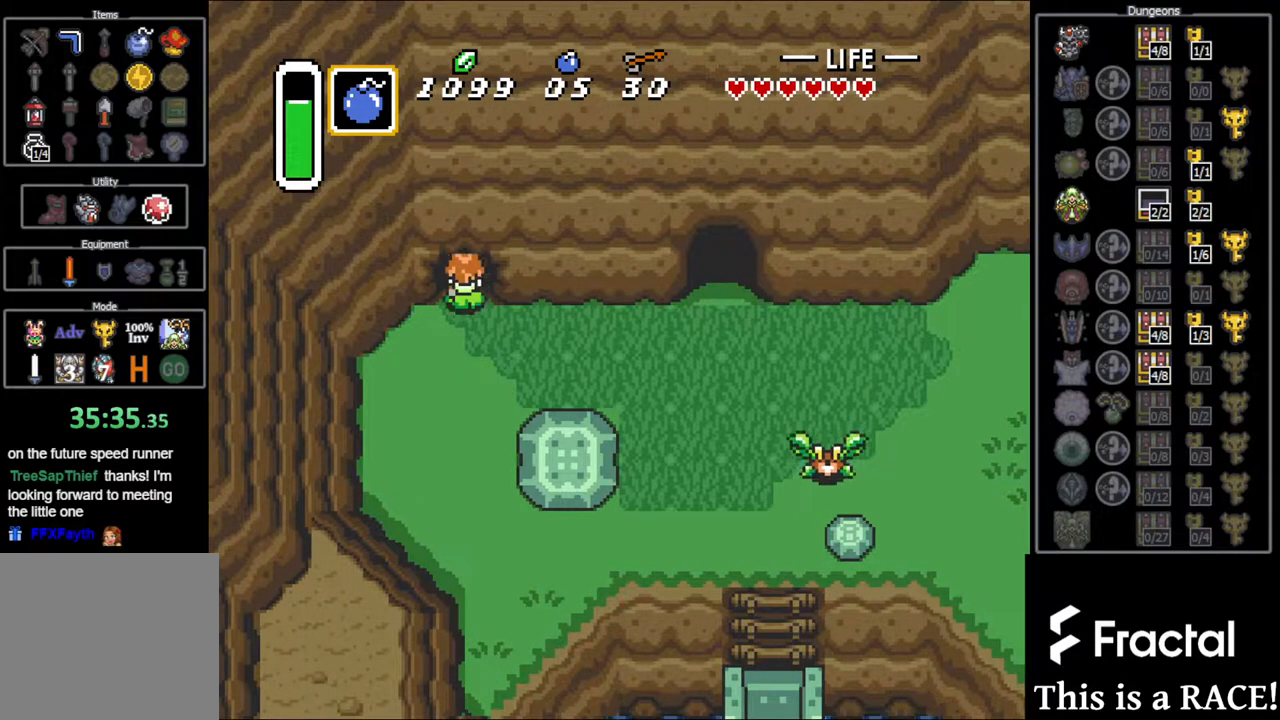
{"buttons": ["DPAD_UP"], "events": []}
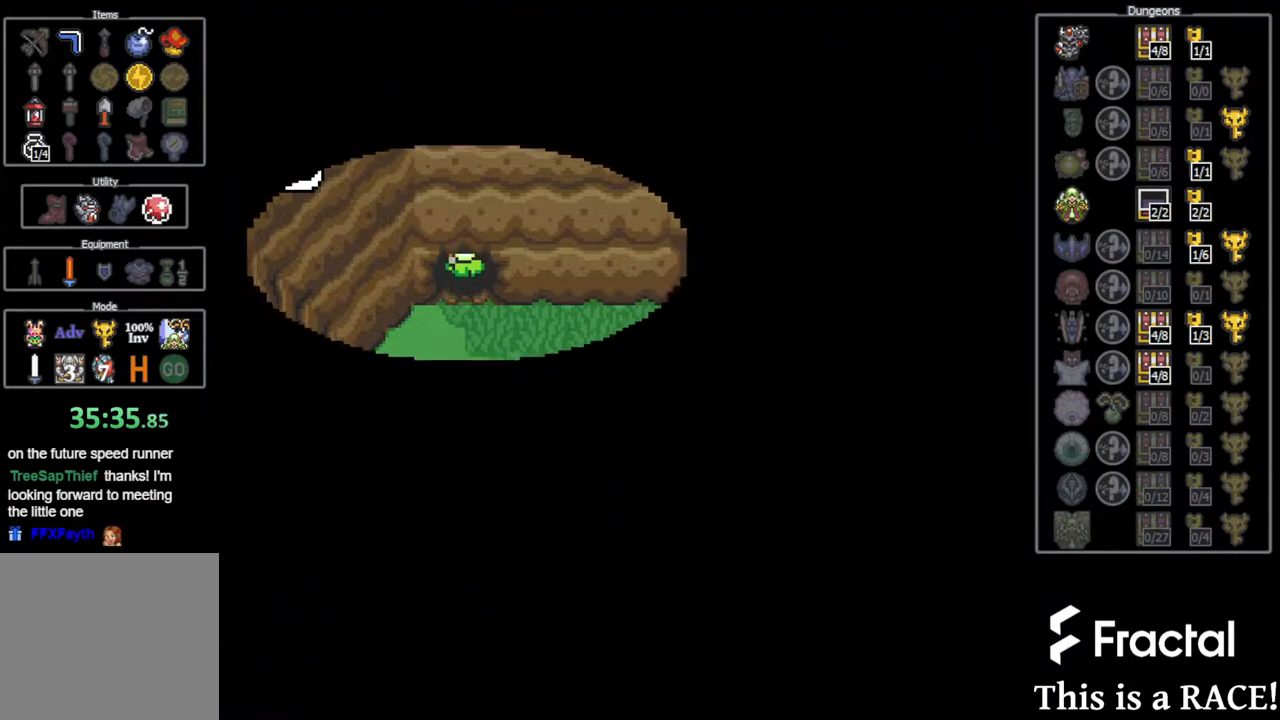
{"buttons": ["DPAD_UP"], "events": []}
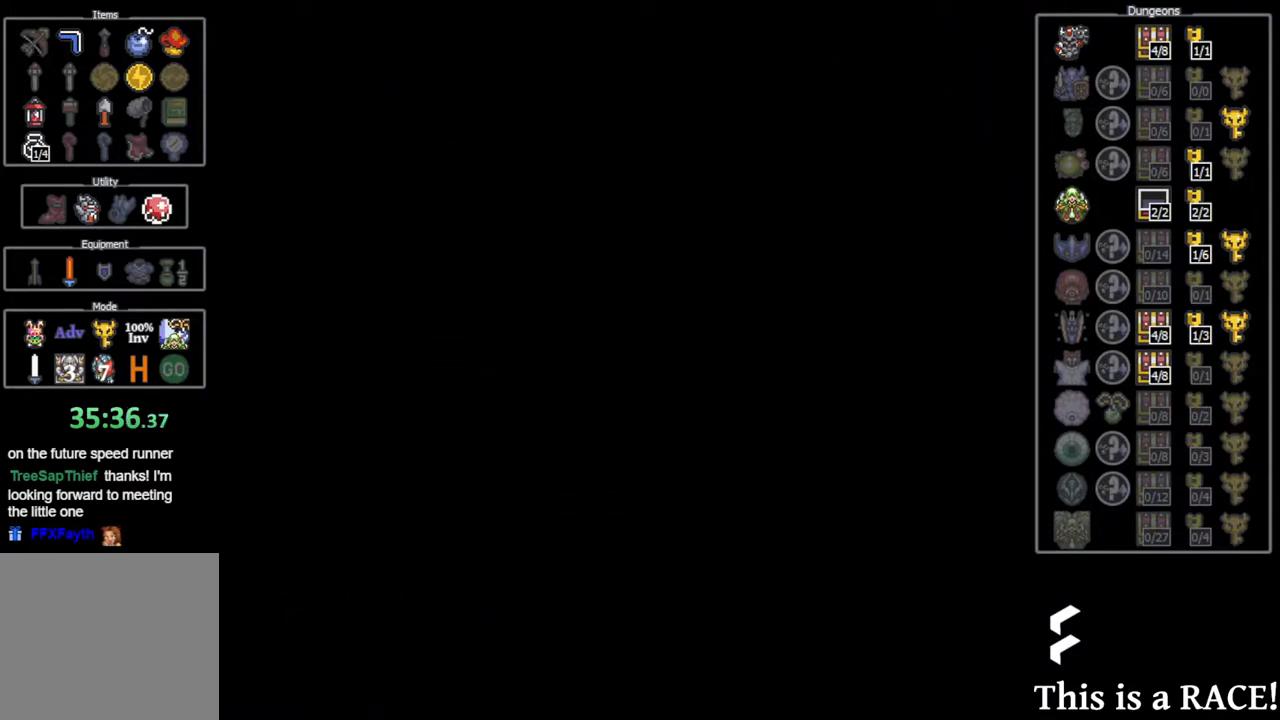
{"buttons": ["DPAD_UP"], "events": []}
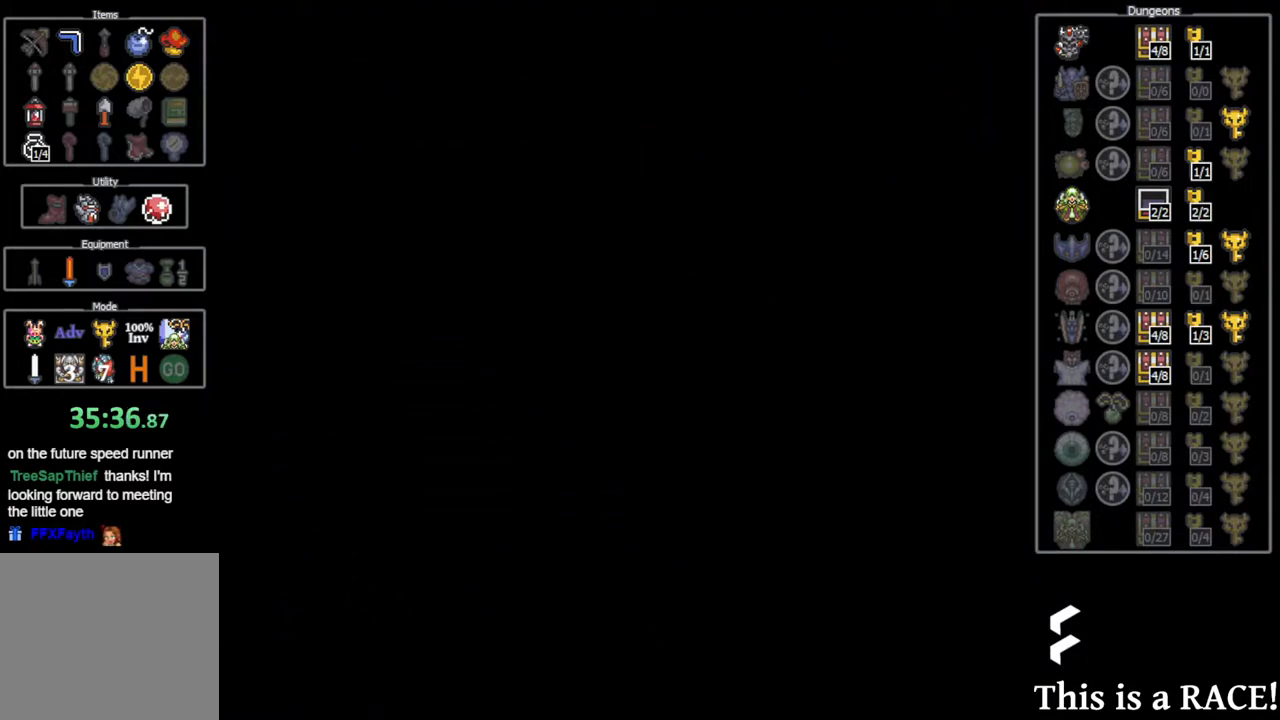
{"buttons": ["DPAD_UP"], "events": []}
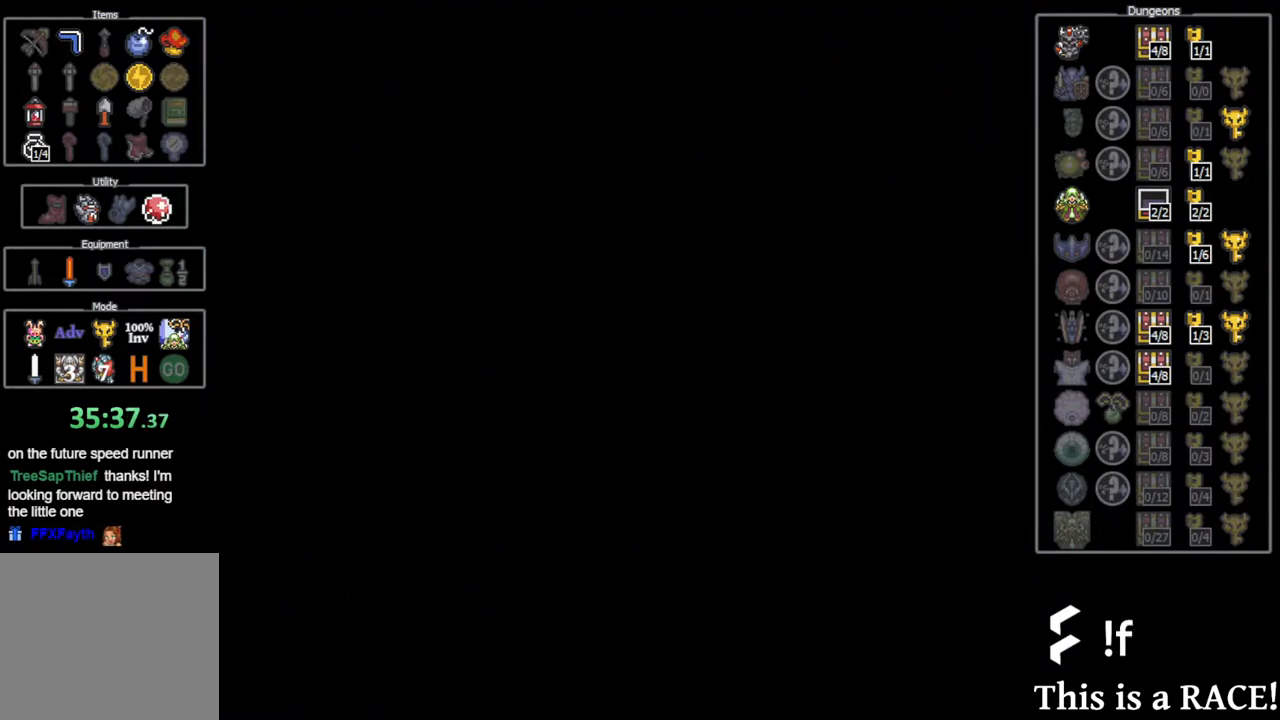
{"buttons": ["DPAD_UP"], "events": []}
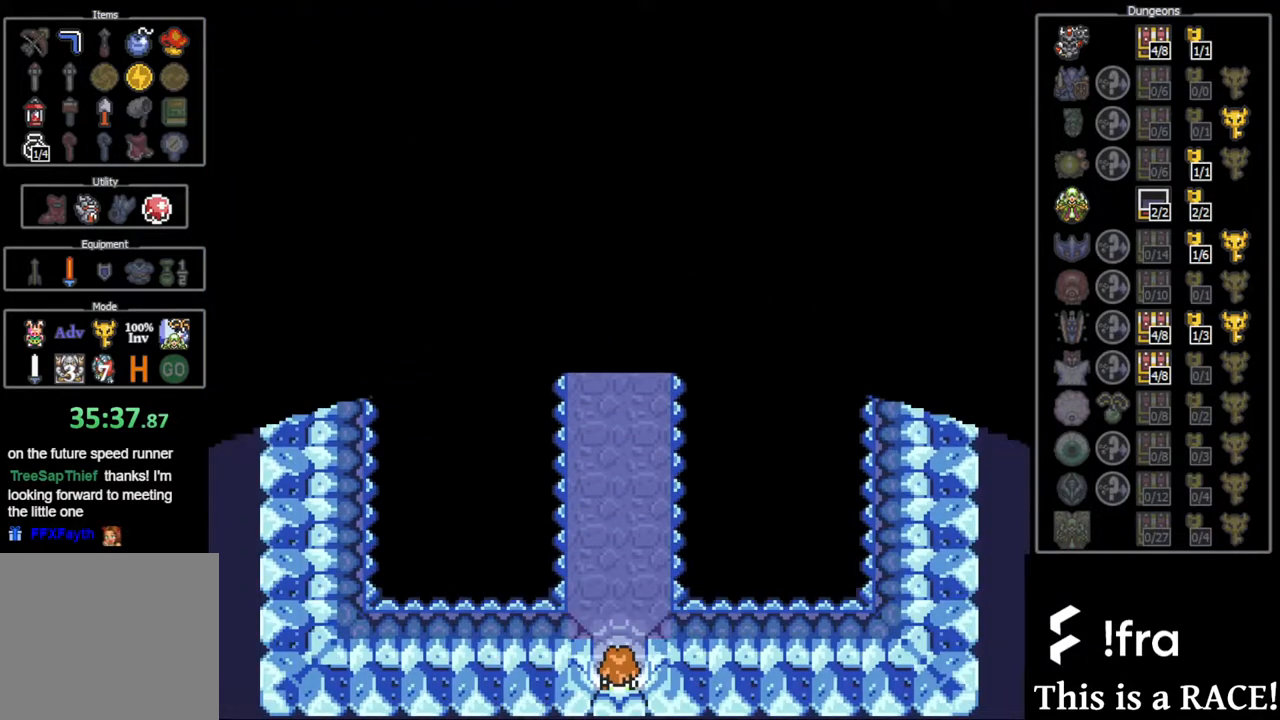
{"buttons": ["DPAD_UP"], "events": []}
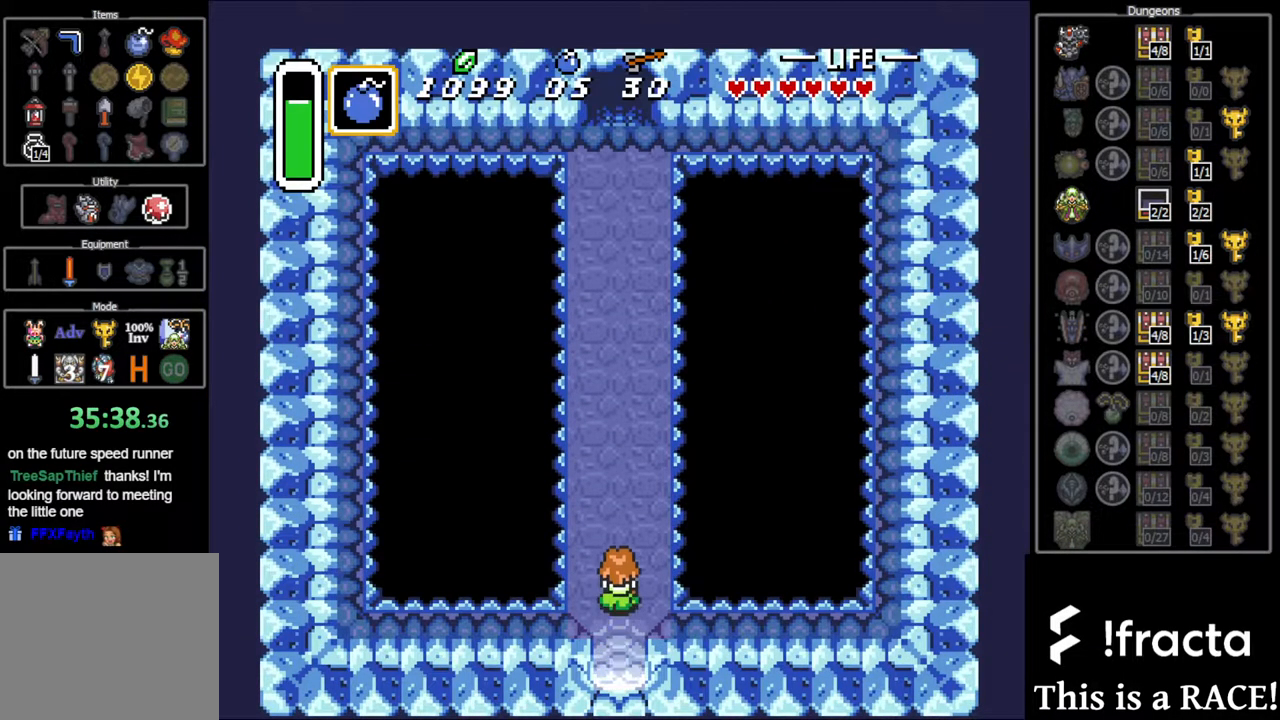
{"buttons": ["DPAD_UP"], "events": []}
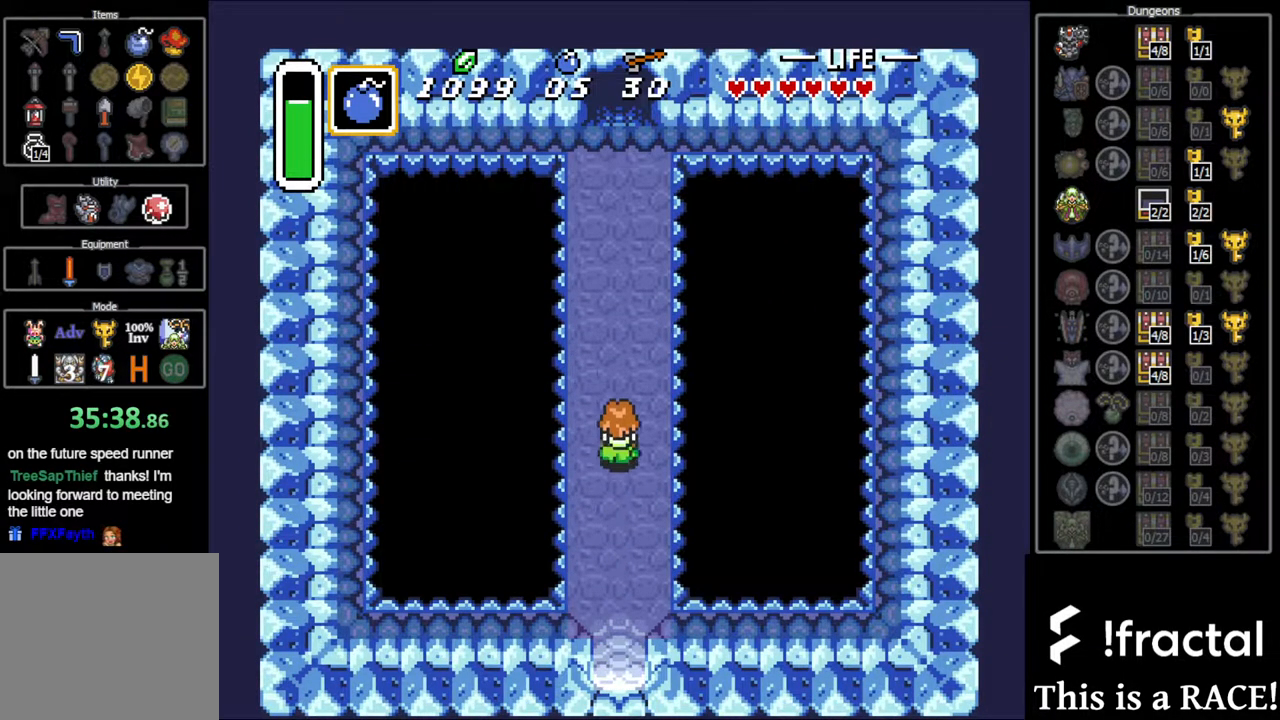
{"buttons": ["DPAD_UP"], "events": []}
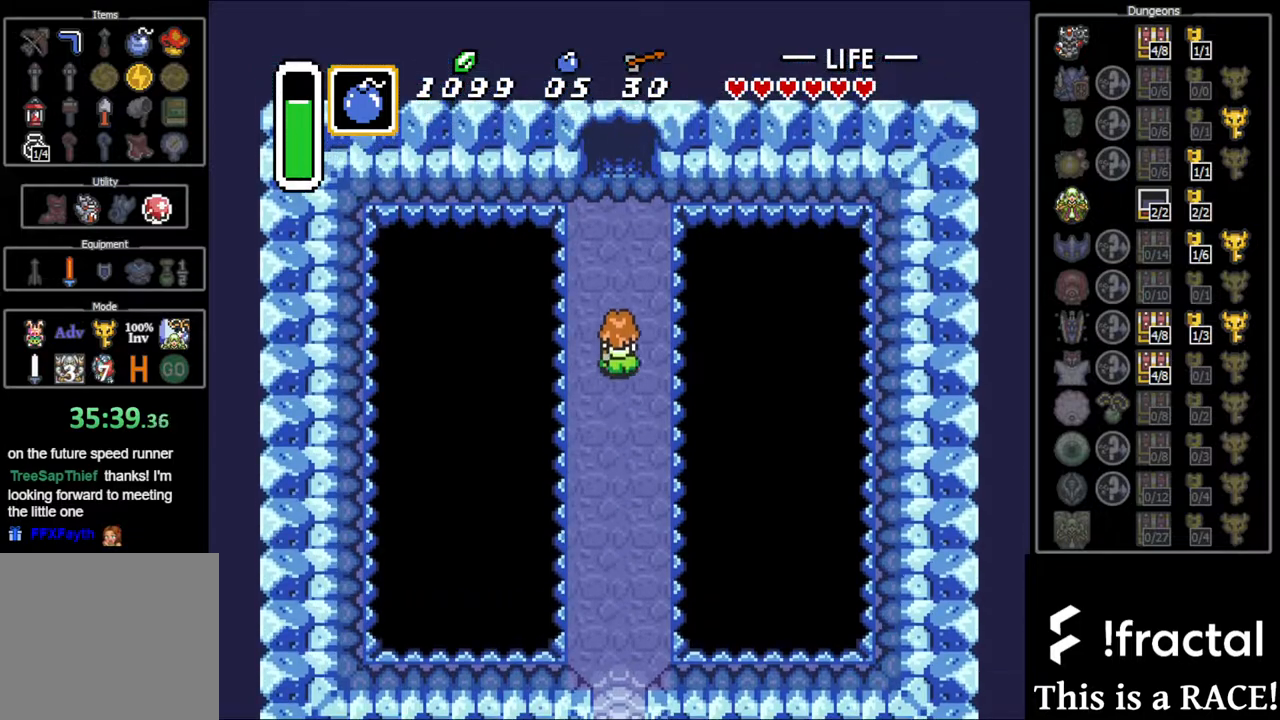
{"buttons": ["DPAD_UP"], "events": []}
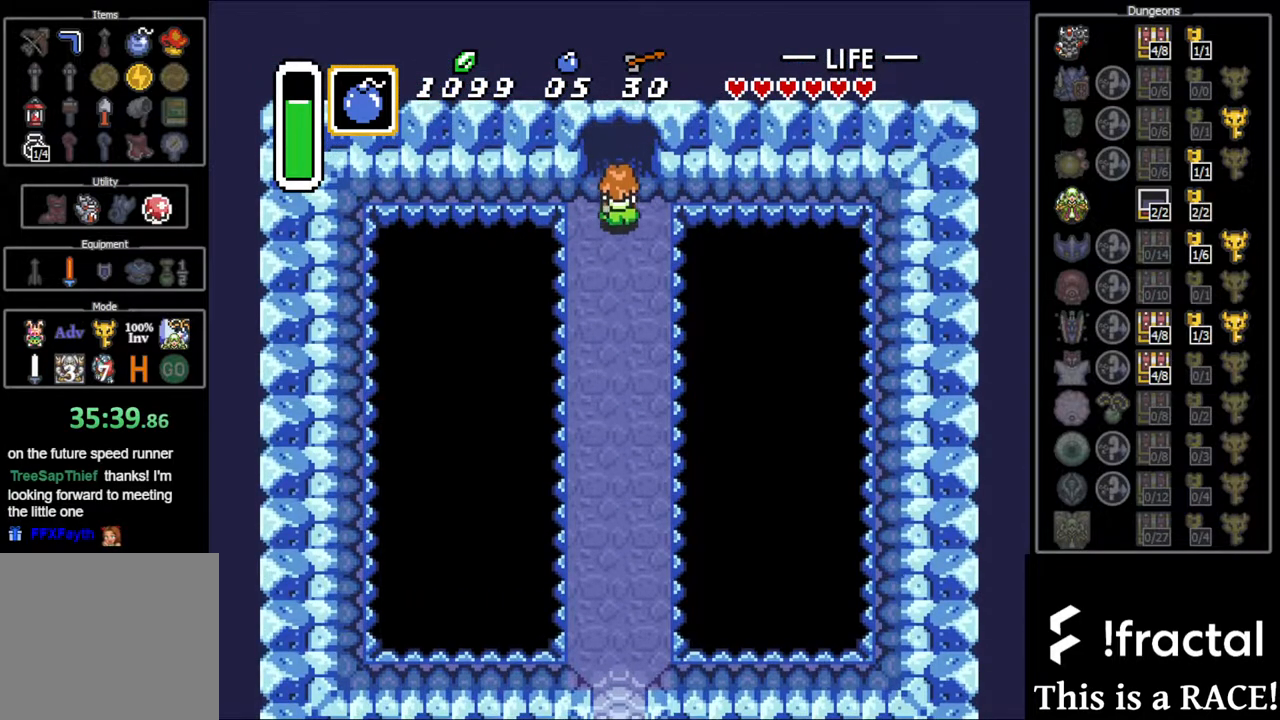
{"buttons": ["DPAD_UP"], "events": []}
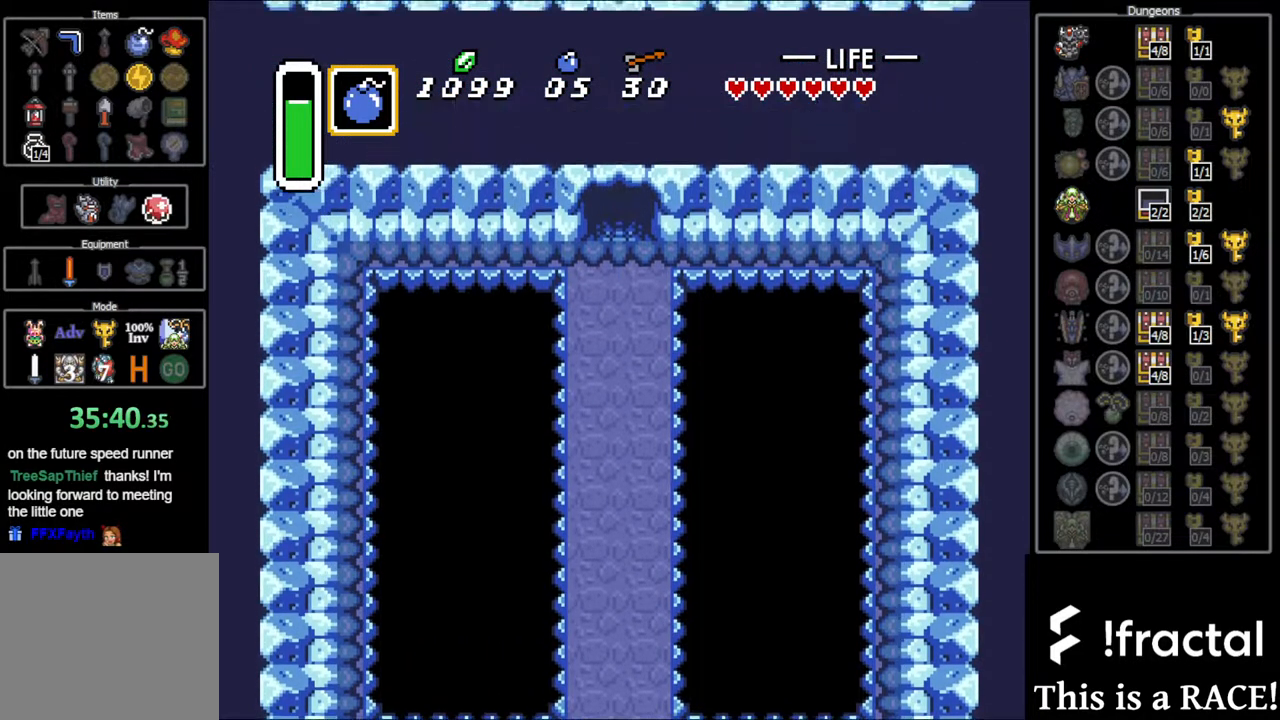
{"buttons": ["DPAD_UP"], "events": []}